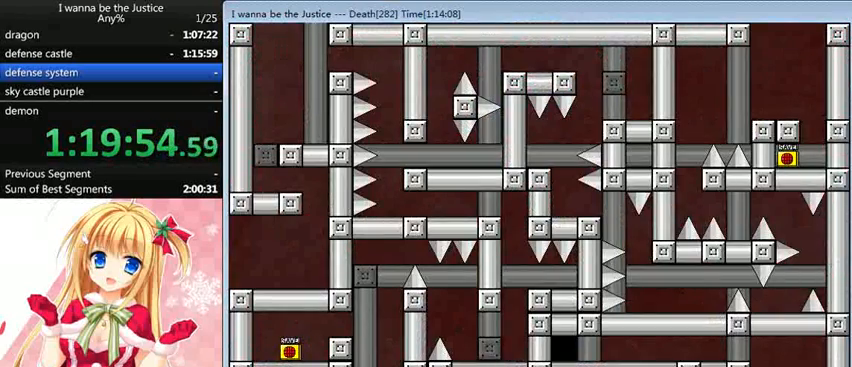
Gameplay with keyboard; each line is a JSON object with the keys held at the frame after it. "events" lists presses ("down") and releases ("up") of "0", "down", "left", "r", "right", "shift_l", "shift_r", "up" and "z" between this image and that frame as [ms after this image, input, new state], when the widget could be followed in between. No other keys are recorded. Mouse input is not recorded.
{"keys": ["right"], "events": []}
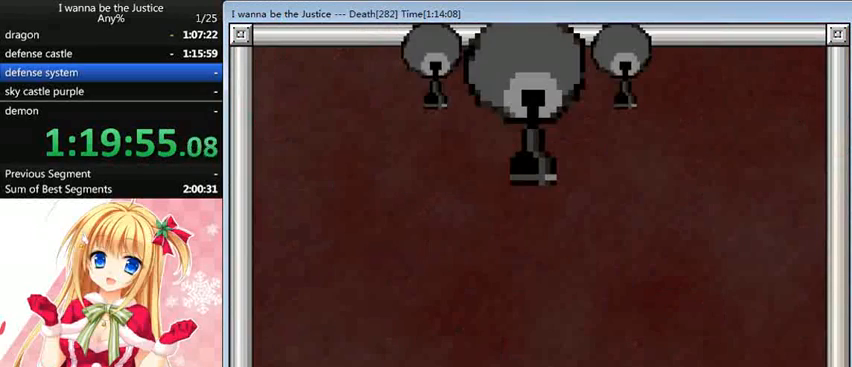
{"keys": ["right"], "events": []}
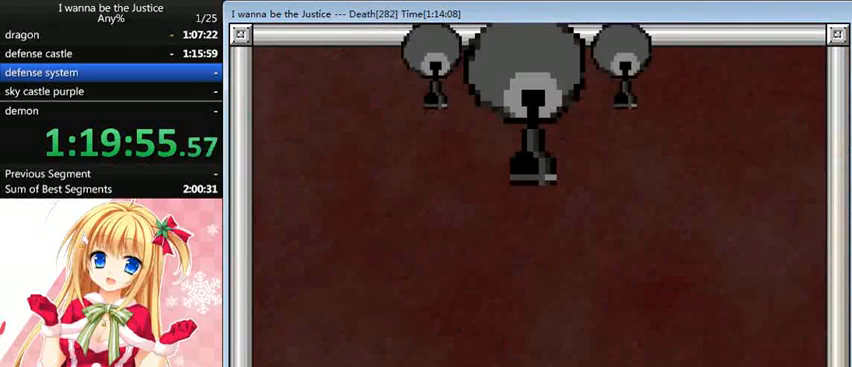
{"keys": ["right"], "events": []}
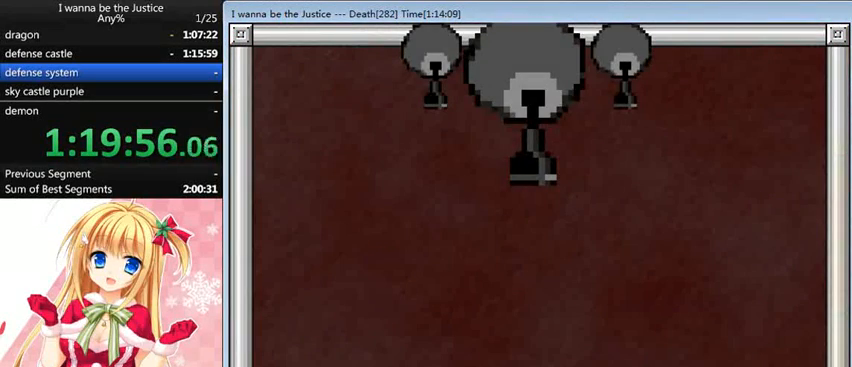
{"keys": ["right"], "events": []}
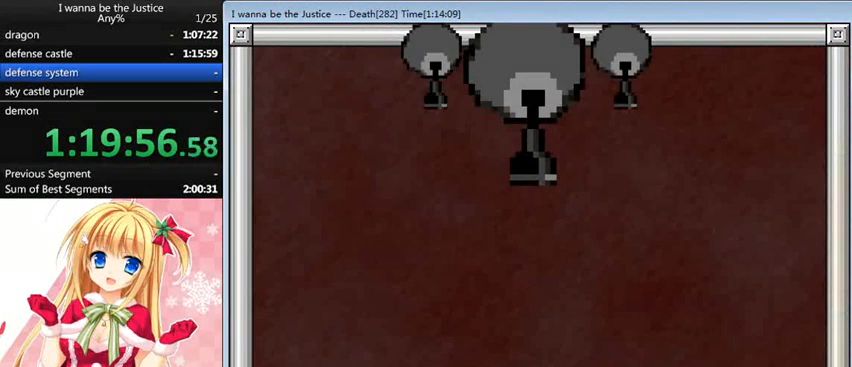
{"keys": ["right"], "events": []}
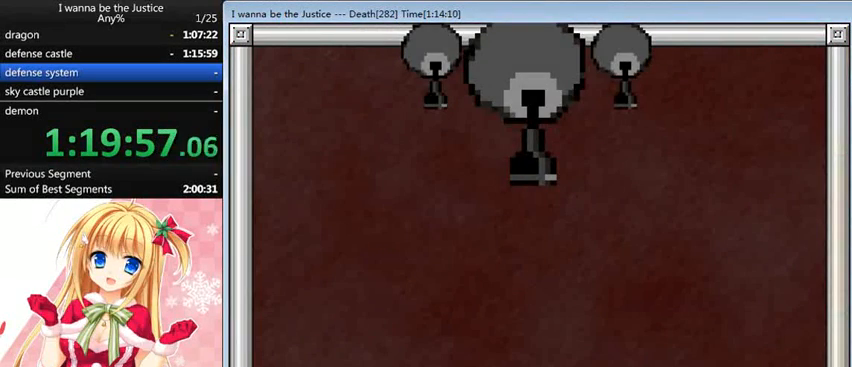
{"keys": [], "events": [[320, "right", "up"]]}
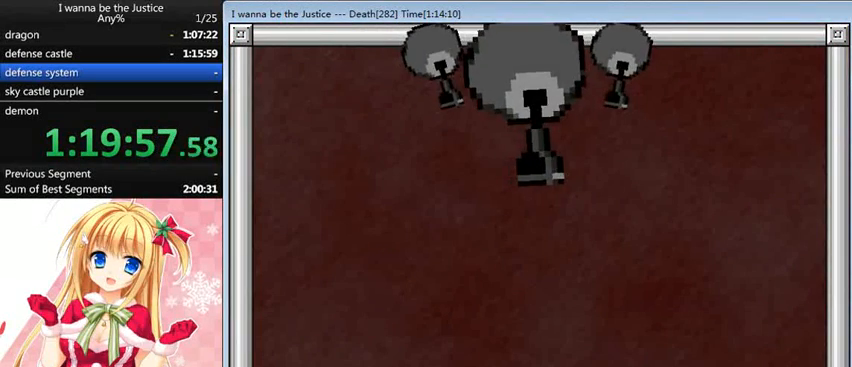
{"keys": ["left"], "events": [[320, "left", "down"]]}
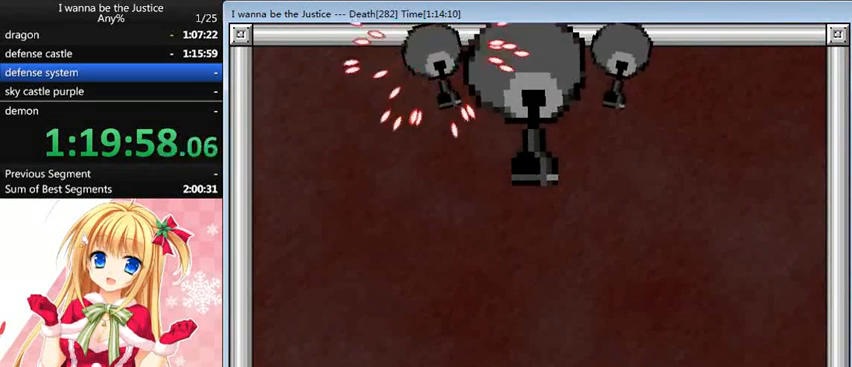
{"keys": ["left"], "events": [[120, "left", "up"], [160, "right", "down"], [240, "right", "up"], [360, "left", "down"]]}
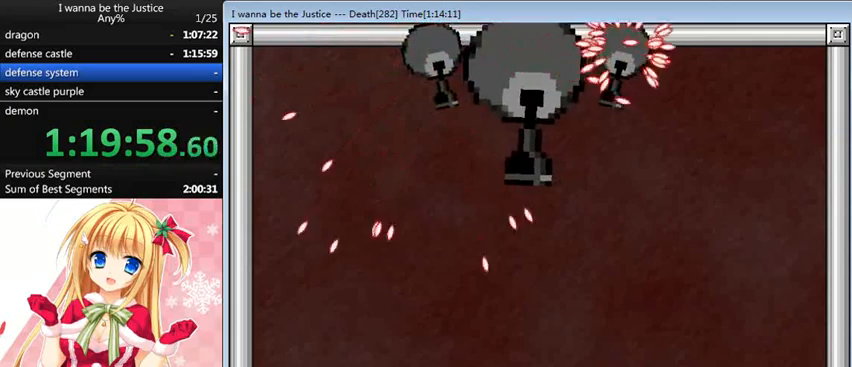
{"keys": [], "events": [[480, "left", "up"]]}
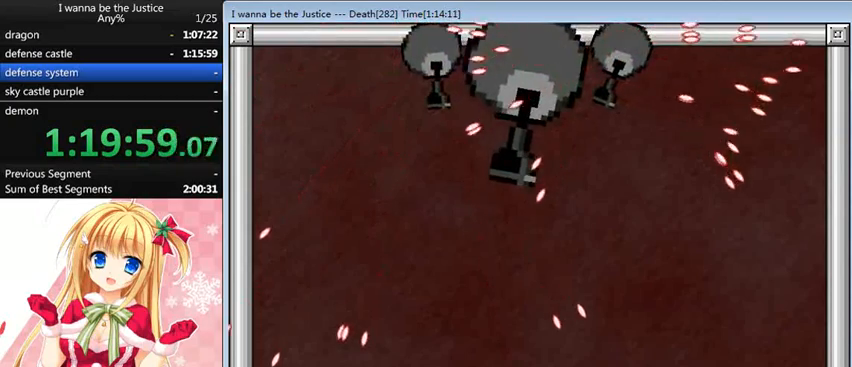
{"keys": ["right"], "events": [[280, "right", "down"]]}
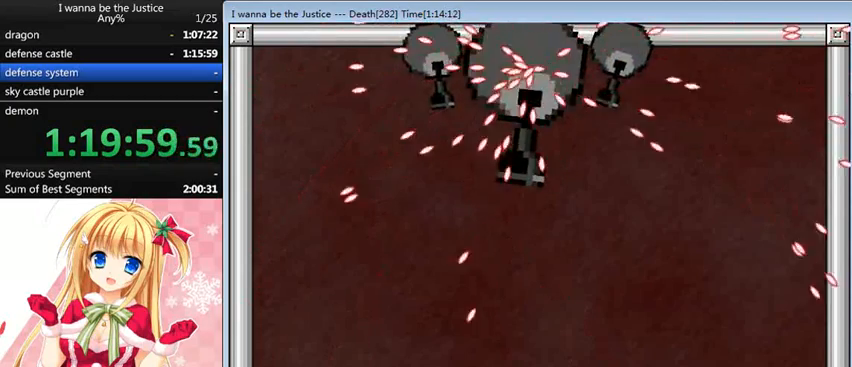
{"keys": [], "events": [[280, "right", "up"]]}
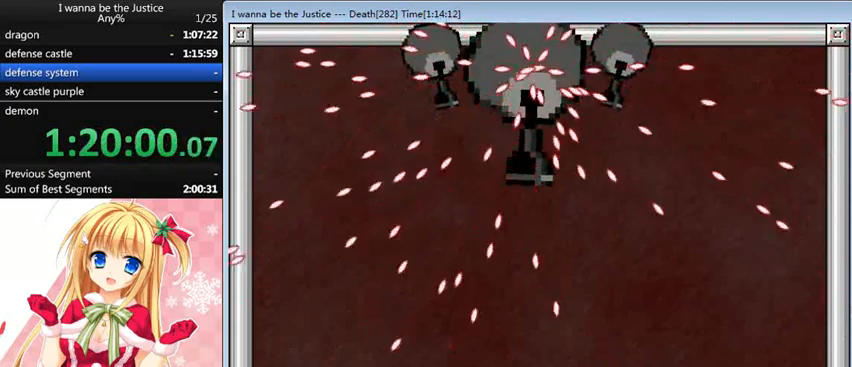
{"keys": [], "events": [[200, "left", "down"], [320, "left", "up"]]}
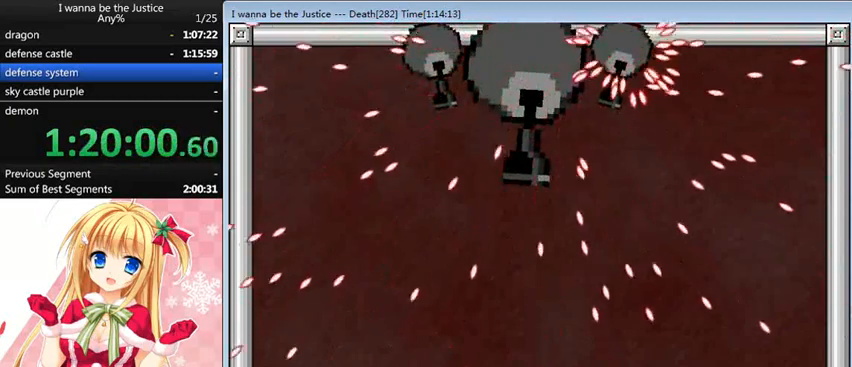
{"keys": [], "events": []}
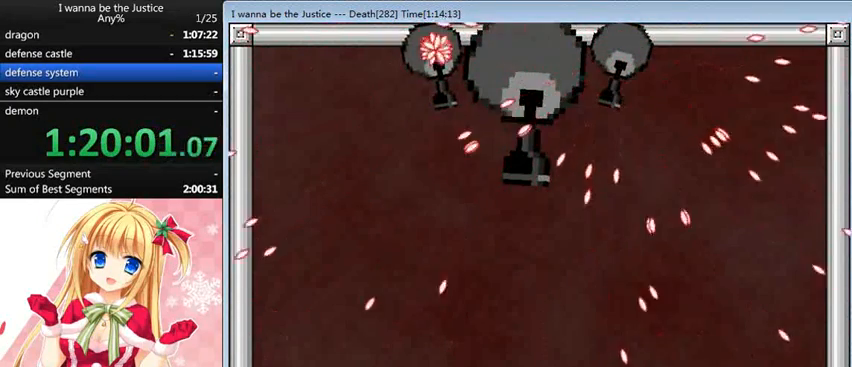
{"keys": [], "events": [[40, "left", "down"], [160, "left", "up"]]}
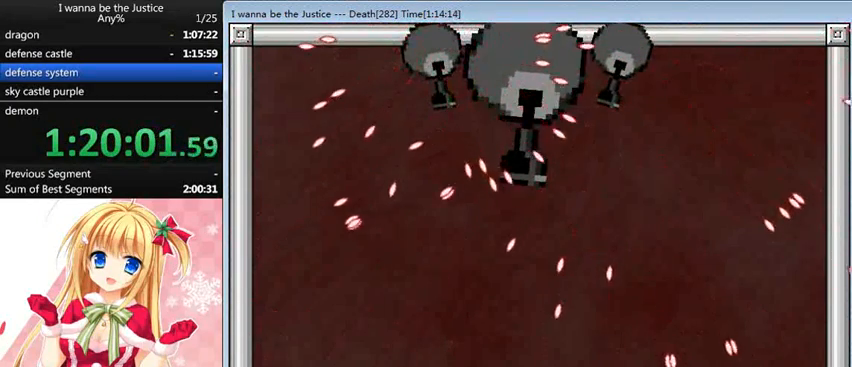
{"keys": ["left"], "events": [[160, "left", "down"], [280, "left", "up"], [440, "left", "down"]]}
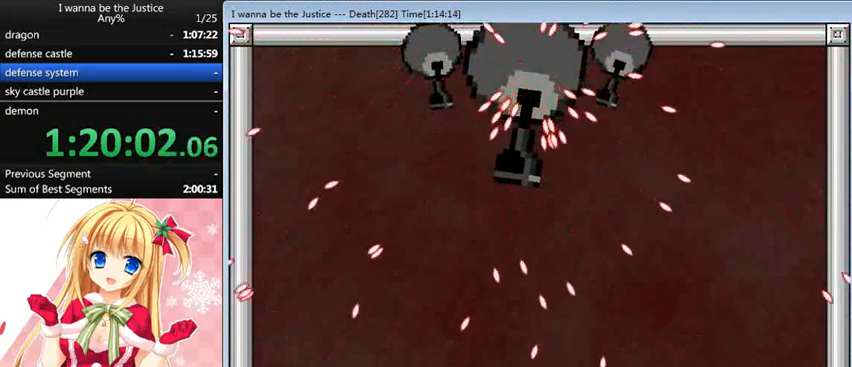
{"keys": ["shift_l"], "events": [[80, "left", "up"], [360, "left", "down"], [520, "left", "up"], [520, "shift_l", "down"]]}
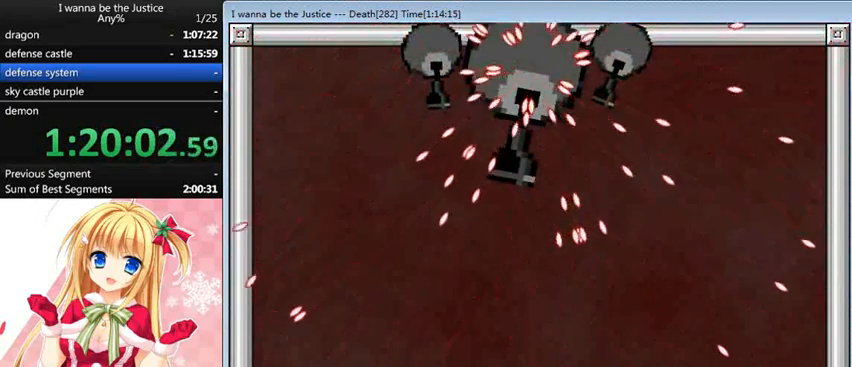
{"keys": ["right"], "events": [[40, "right", "down"], [120, "shift_l", "up"]]}
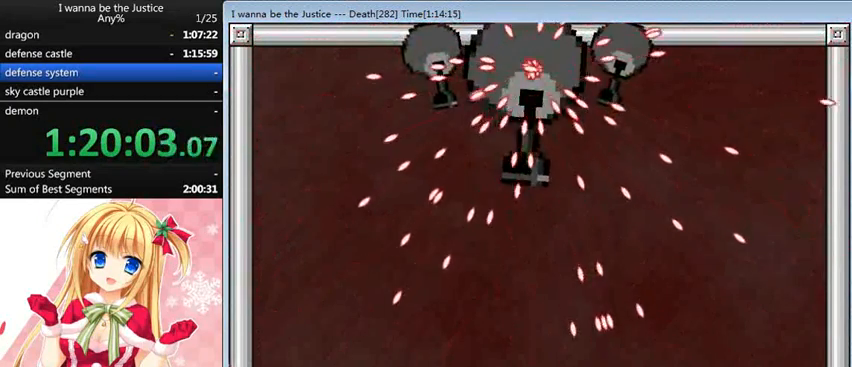
{"keys": ["right"], "events": [[40, "right", "up"], [520, "right", "down"]]}
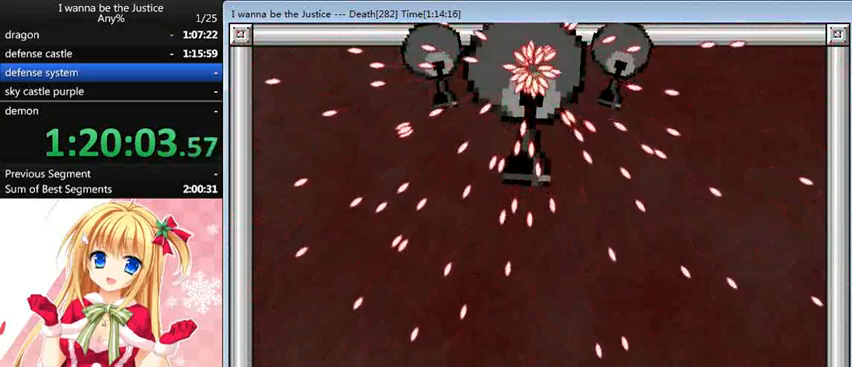
{"keys": ["right"], "events": [[160, "right", "up"], [360, "right", "down"]]}
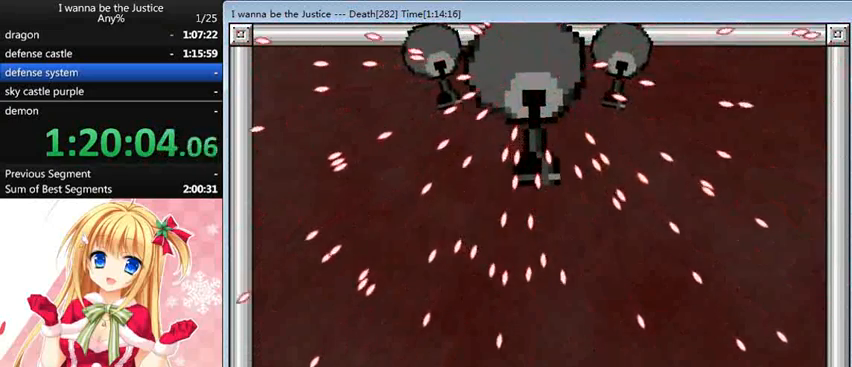
{"keys": ["right"], "events": [[40, "right", "up"], [160, "right", "down"]]}
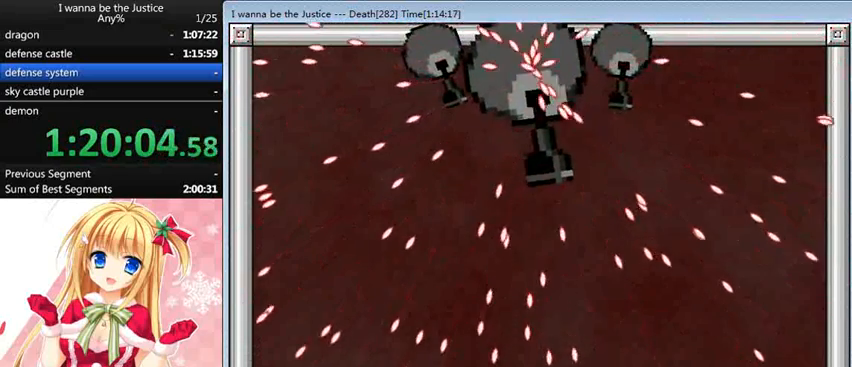
{"keys": [], "events": [[240, "right", "up"]]}
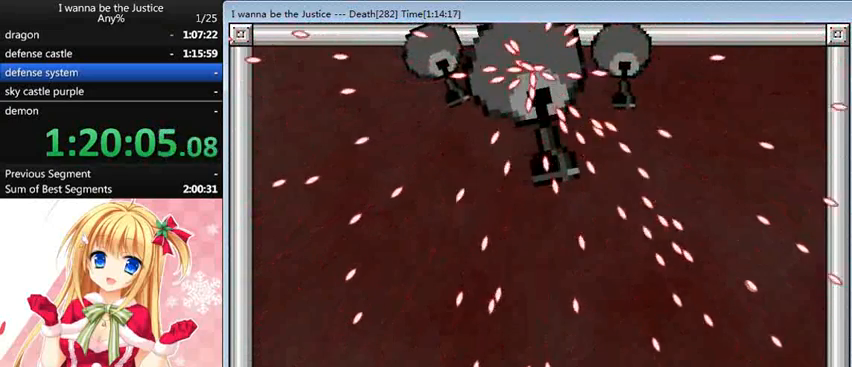
{"keys": ["left"], "events": [[80, "right", "down"], [160, "right", "up"], [280, "left", "down"]]}
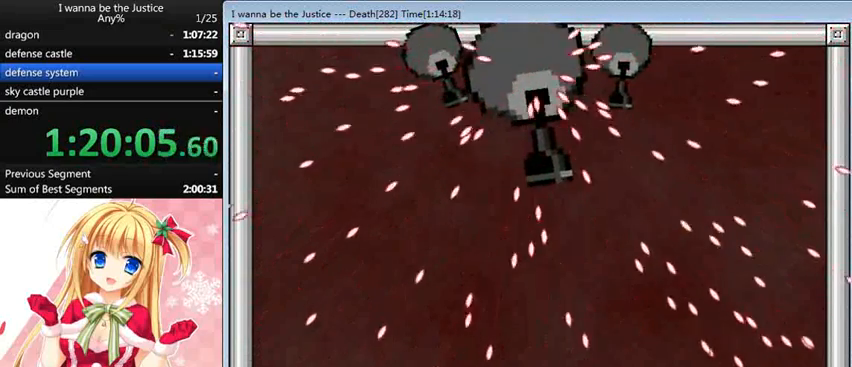
{"keys": ["right"], "events": [[360, "left", "up"], [400, "right", "down"]]}
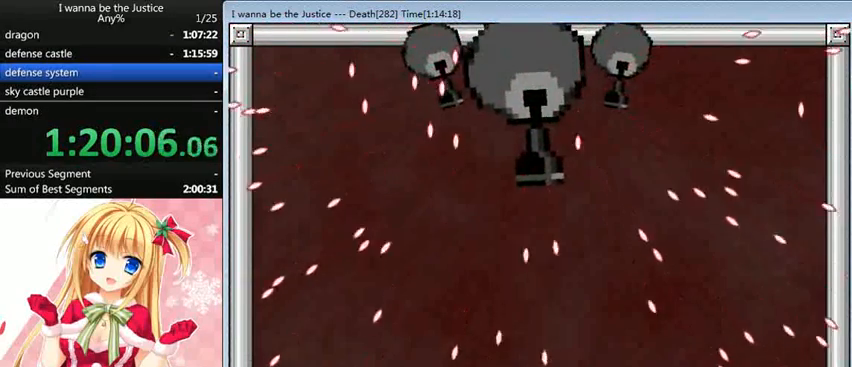
{"keys": ["right"], "events": []}
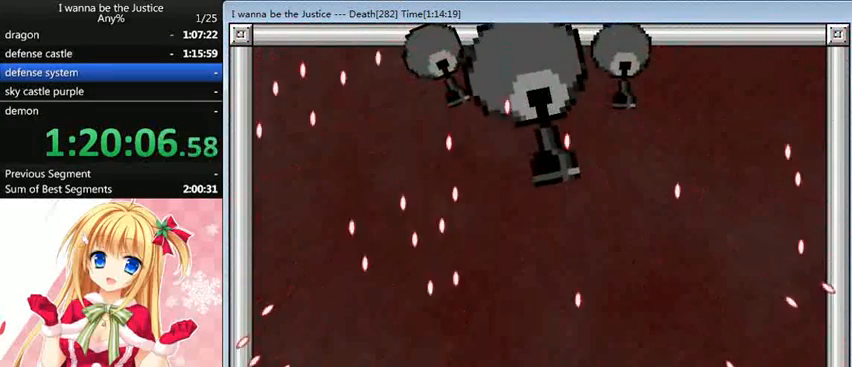
{"keys": ["left"], "events": [[360, "right", "up"], [480, "left", "down"]]}
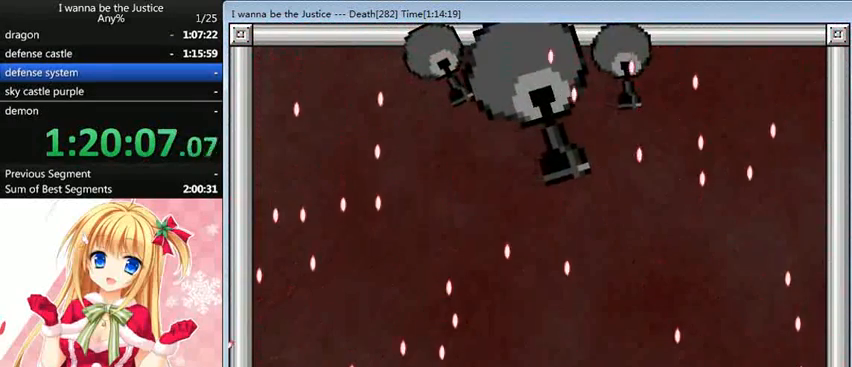
{"keys": ["right"], "events": [[160, "left", "up"], [360, "shift_l", "down"], [440, "right", "down"], [520, "shift_l", "up"]]}
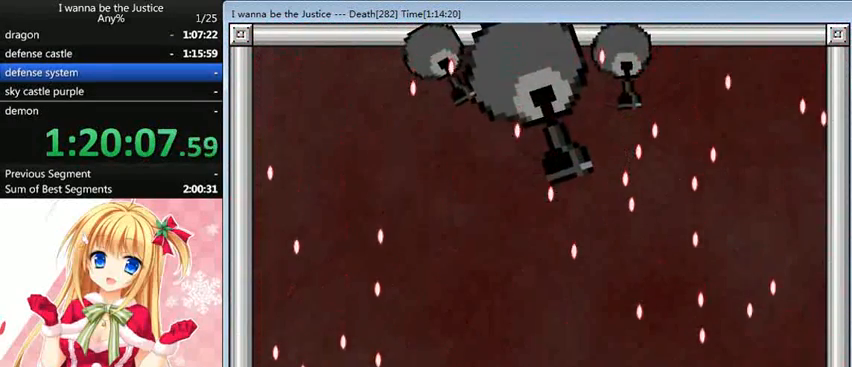
{"keys": [], "events": [[80, "right", "up"], [360, "right", "down"], [400, "right", "up"]]}
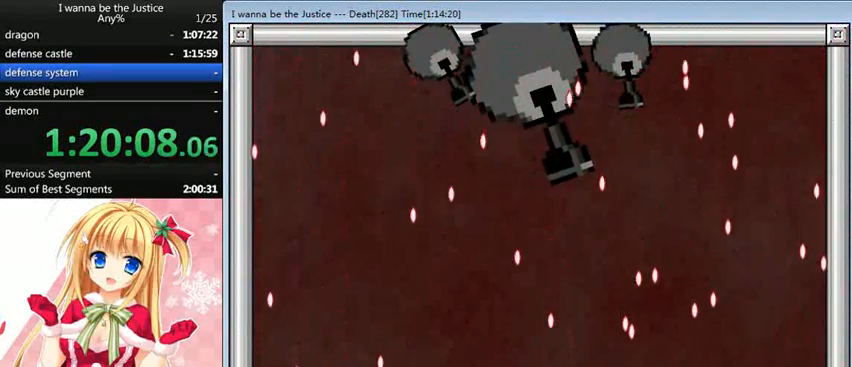
{"keys": [], "events": [[160, "shift_l", "down"], [320, "right", "down"], [320, "shift_l", "up"], [360, "right", "up"]]}
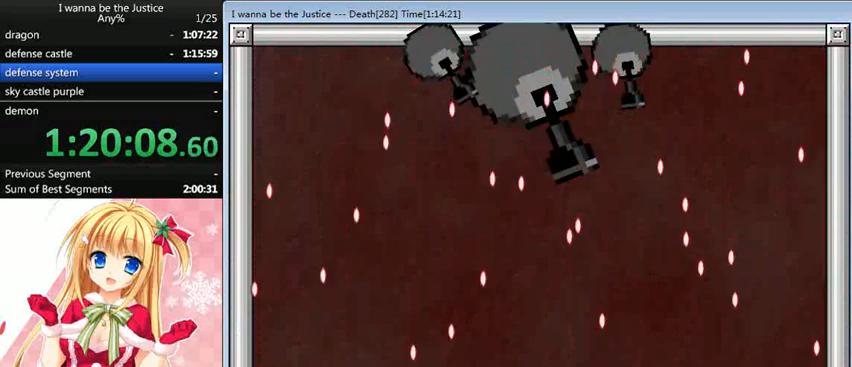
{"keys": ["left"], "events": [[280, "left", "down"]]}